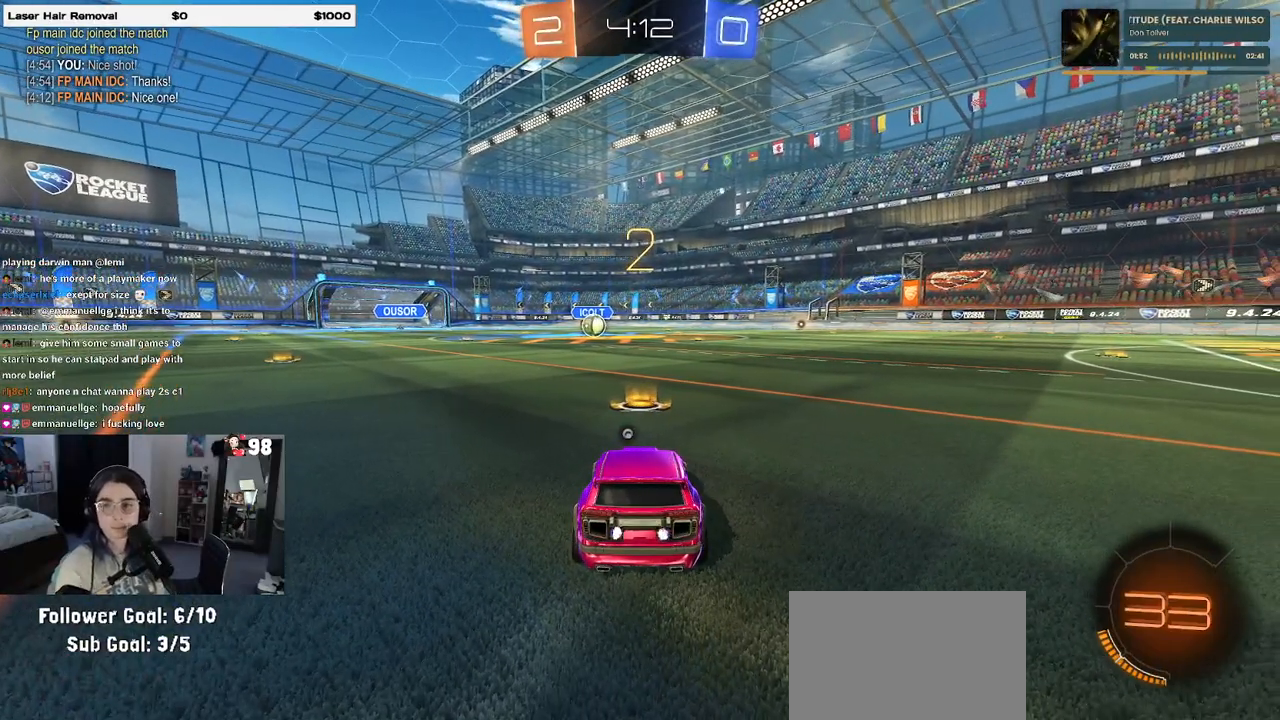
Gameplay with a controller (PlayStation layout); each line is a JSON object with the inputs held at the frame after it. "events" lists button and stick changes between this image and that frame as [ms after this image, input, new state], when the widget could be followed in between. Not read: R2.
{"buttons": [], "left_stick": "center", "right_stick": "center", "events": []}
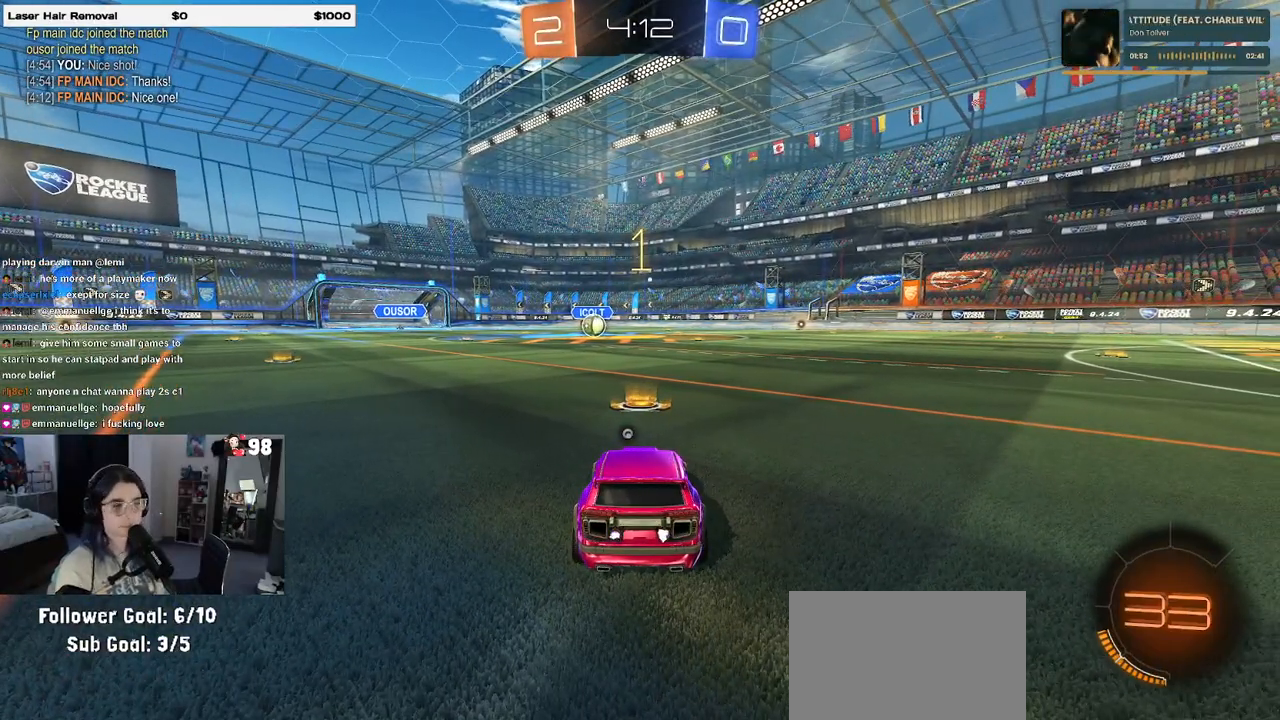
{"buttons": ["R1"], "left_stick": "center", "right_stick": "center", "events": [[300, "R1", "down"], [367, "TRIANGLE", "down"], [467, "TRIANGLE", "up"]]}
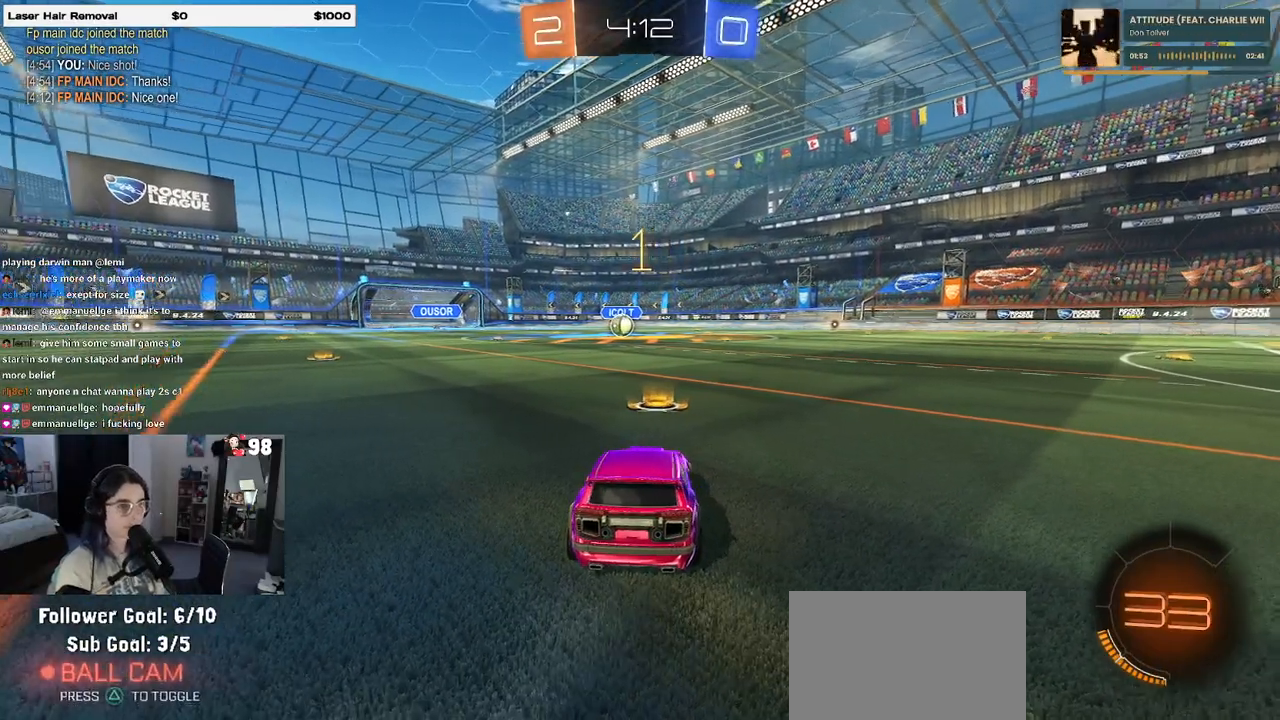
{"buttons": ["R1"], "left_stick": "up-left", "right_stick": "center", "events": [[267, "left_stick", "right"], [400, "CROSS", "down"], [400, "left_stick", "up"], [450, "left_stick", "up-left"], [483, "CROSS", "up"]]}
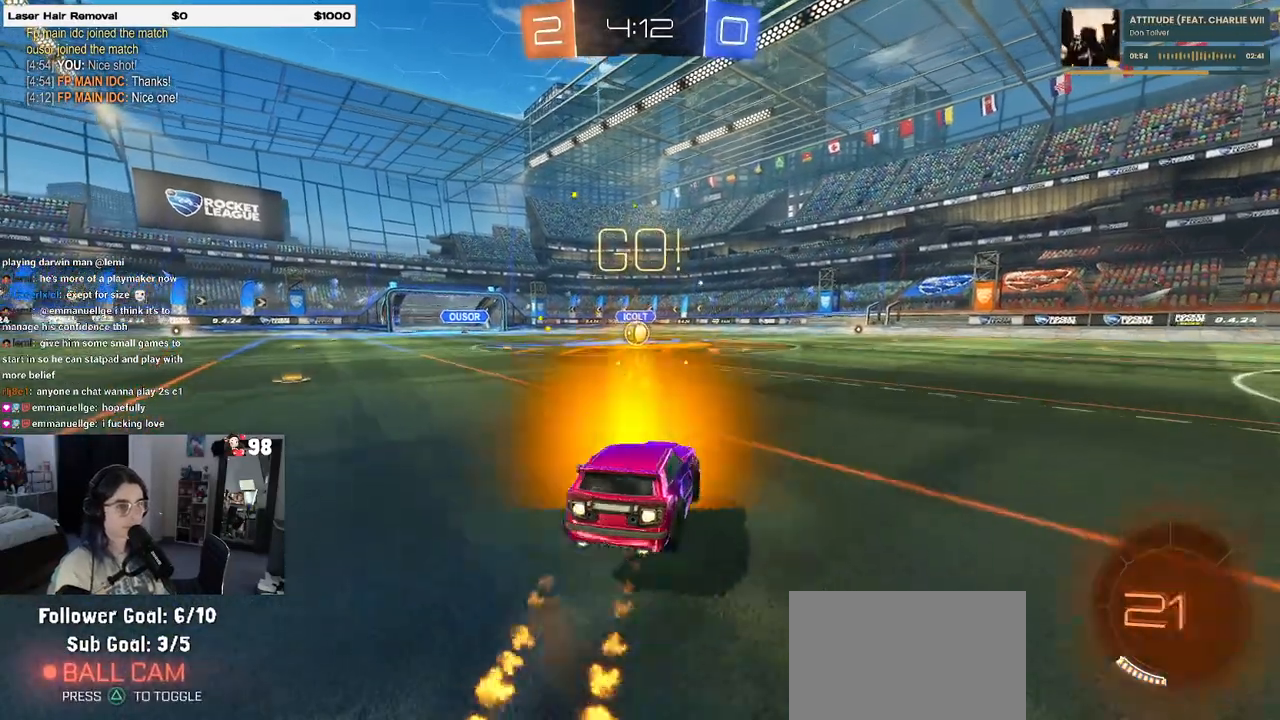
{"buttons": ["SQUARE", "R1"], "left_stick": "down-left", "right_stick": "center", "events": [[50, "CROSS", "down"], [83, "SQUARE", "down"], [117, "CROSS", "up"], [117, "left_stick", "down"], [383, "left_stick", "down-left"]]}
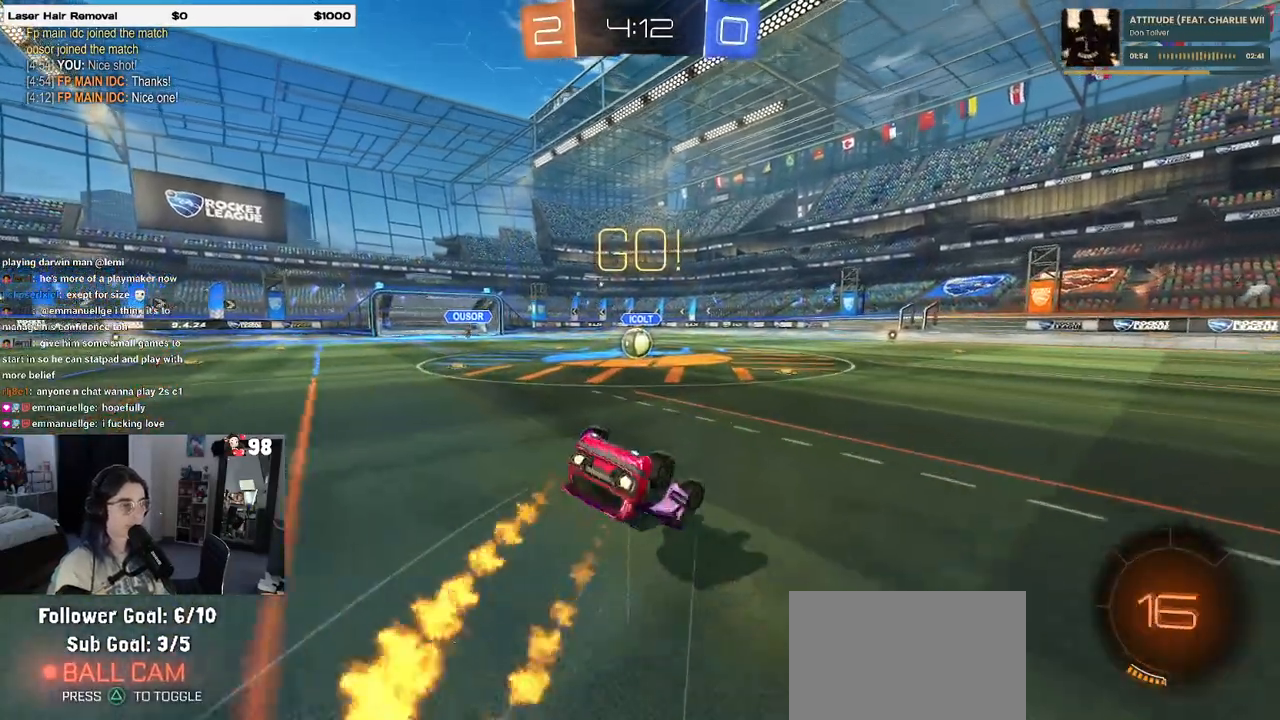
{"buttons": ["SQUARE", "R1"], "left_stick": "down-left", "right_stick": "center", "events": []}
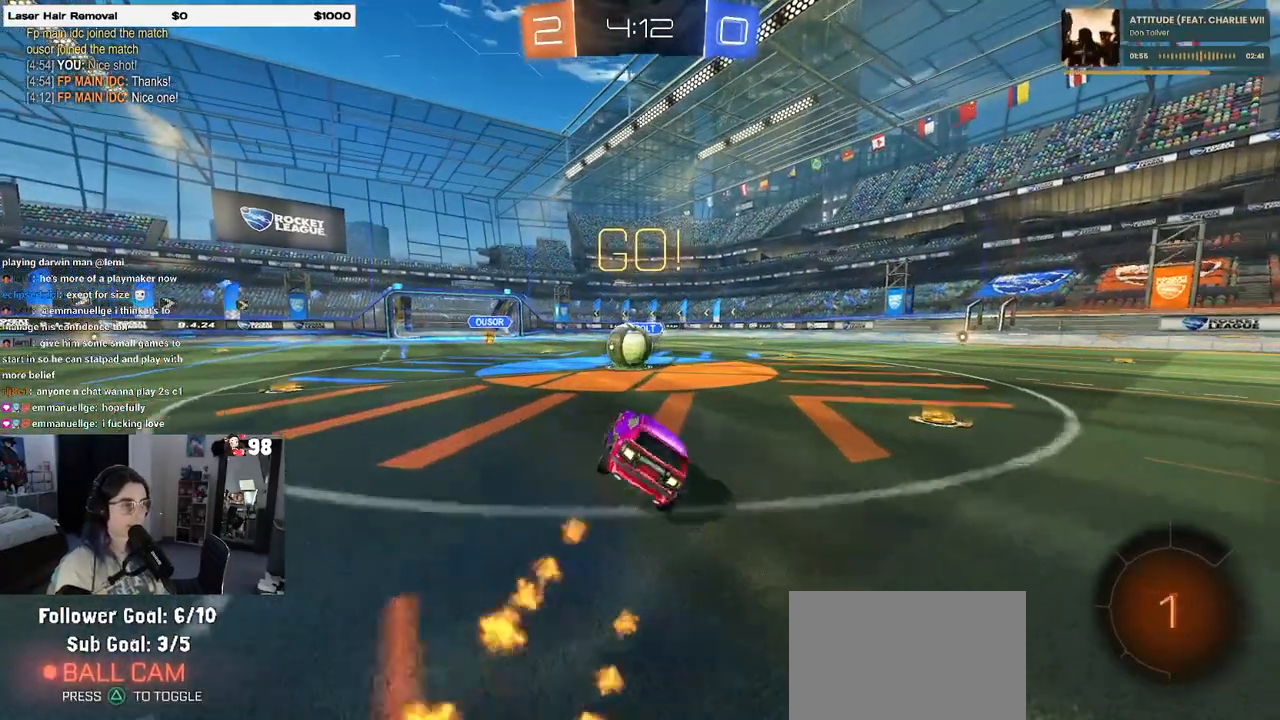
{"buttons": ["CROSS"], "left_stick": "up-left", "right_stick": "center", "events": [[67, "R1", "up"], [67, "SQUARE", "up"], [67, "left_stick", "center"], [267, "CROSS", "down"], [300, "left_stick", "up"], [367, "left_stick", "up-left"], [383, "CROSS", "up"], [433, "CROSS", "down"]]}
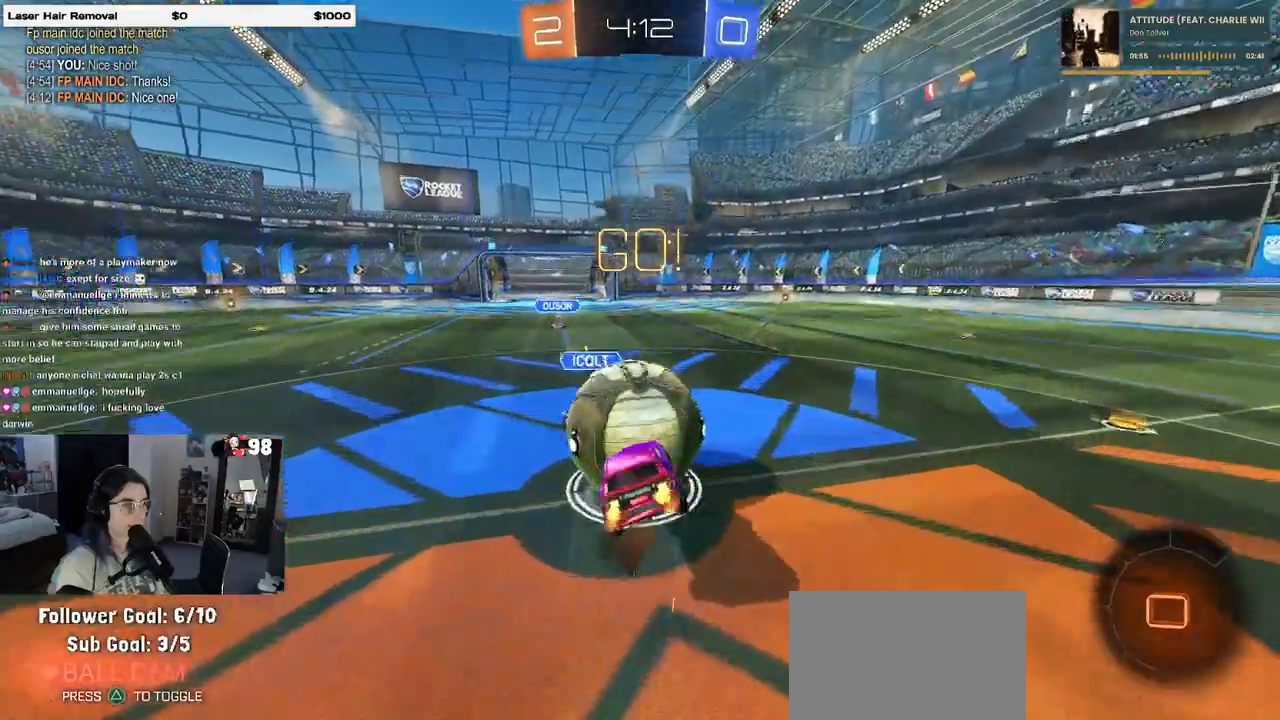
{"buttons": ["SQUARE"], "left_stick": "down-left", "right_stick": "center", "events": [[17, "SQUARE", "down"], [17, "left_stick", "down-left"], [50, "CROSS", "up"]]}
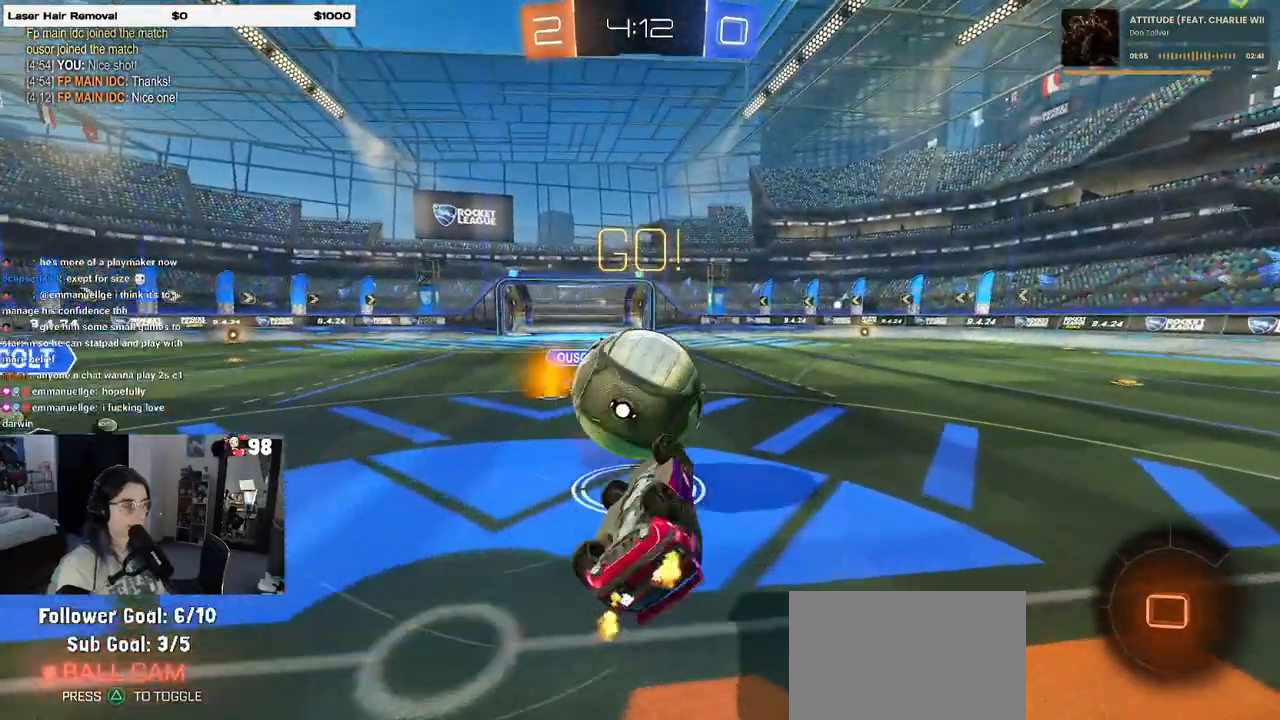
{"buttons": [], "left_stick": "right", "right_stick": "center", "events": [[250, "SQUARE", "up"], [300, "left_stick", "right"]]}
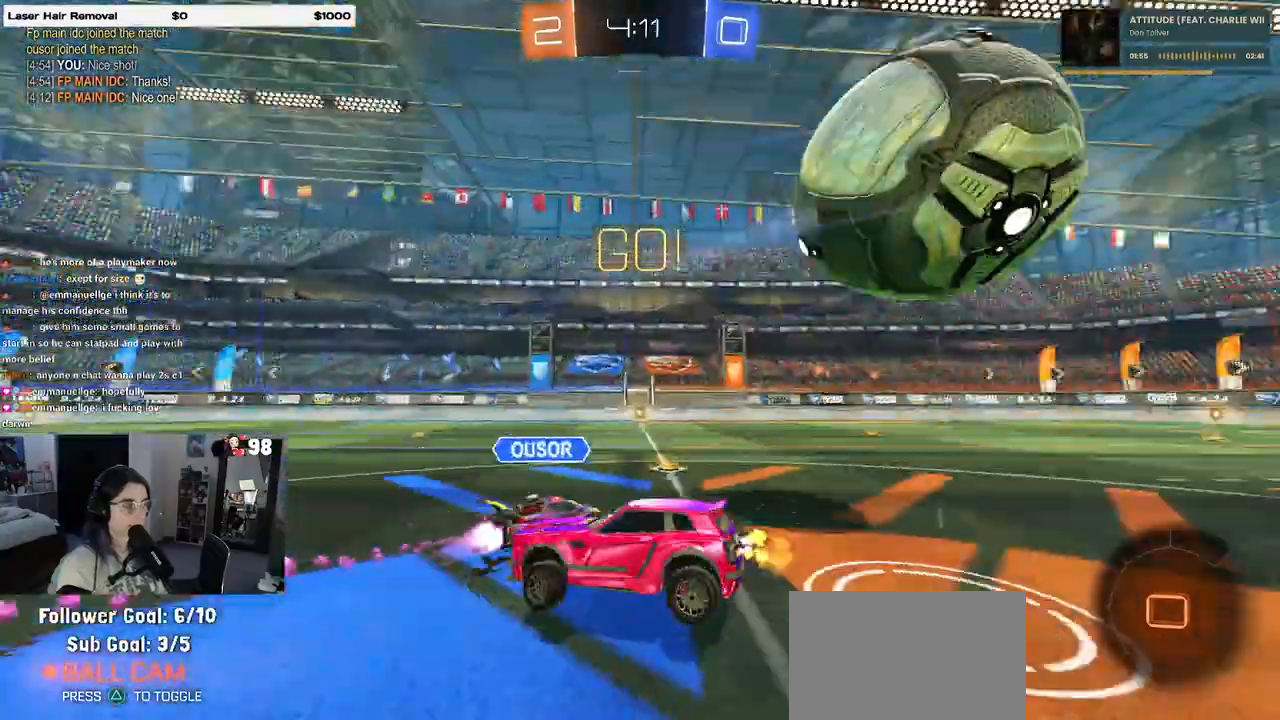
{"buttons": [], "left_stick": "right", "right_stick": "center", "events": []}
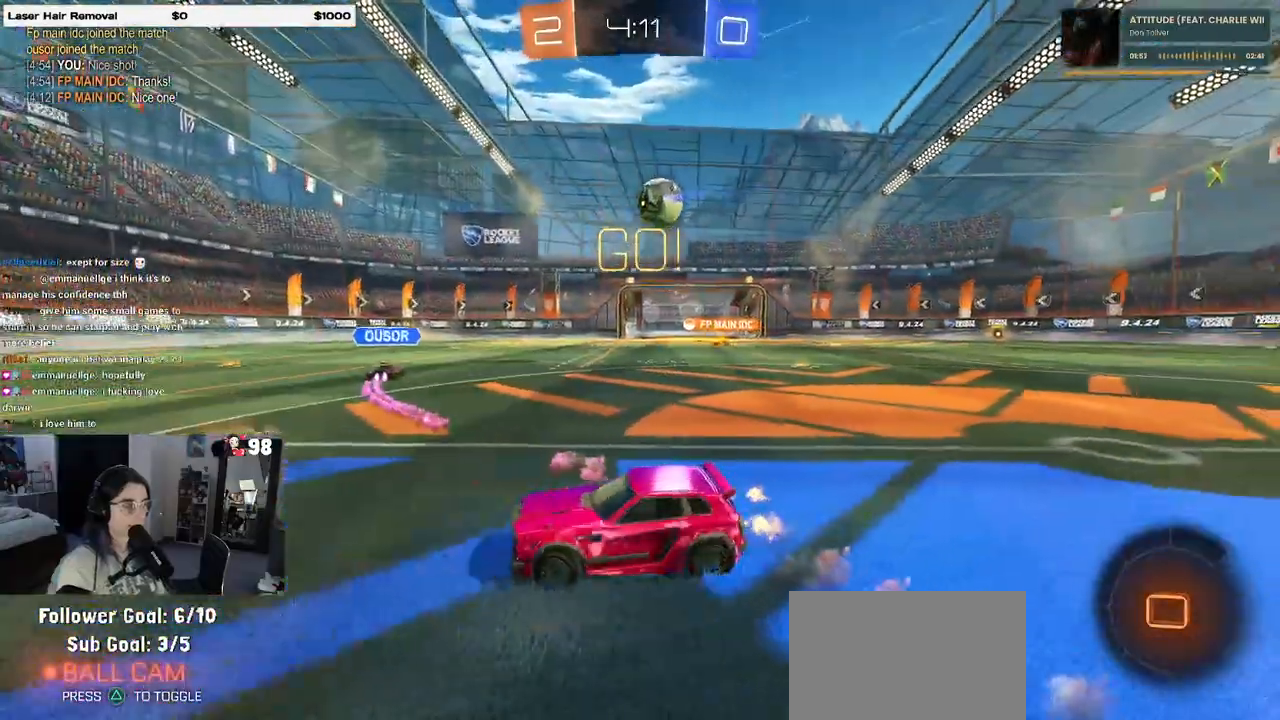
{"buttons": [], "left_stick": "right", "right_stick": "center", "events": []}
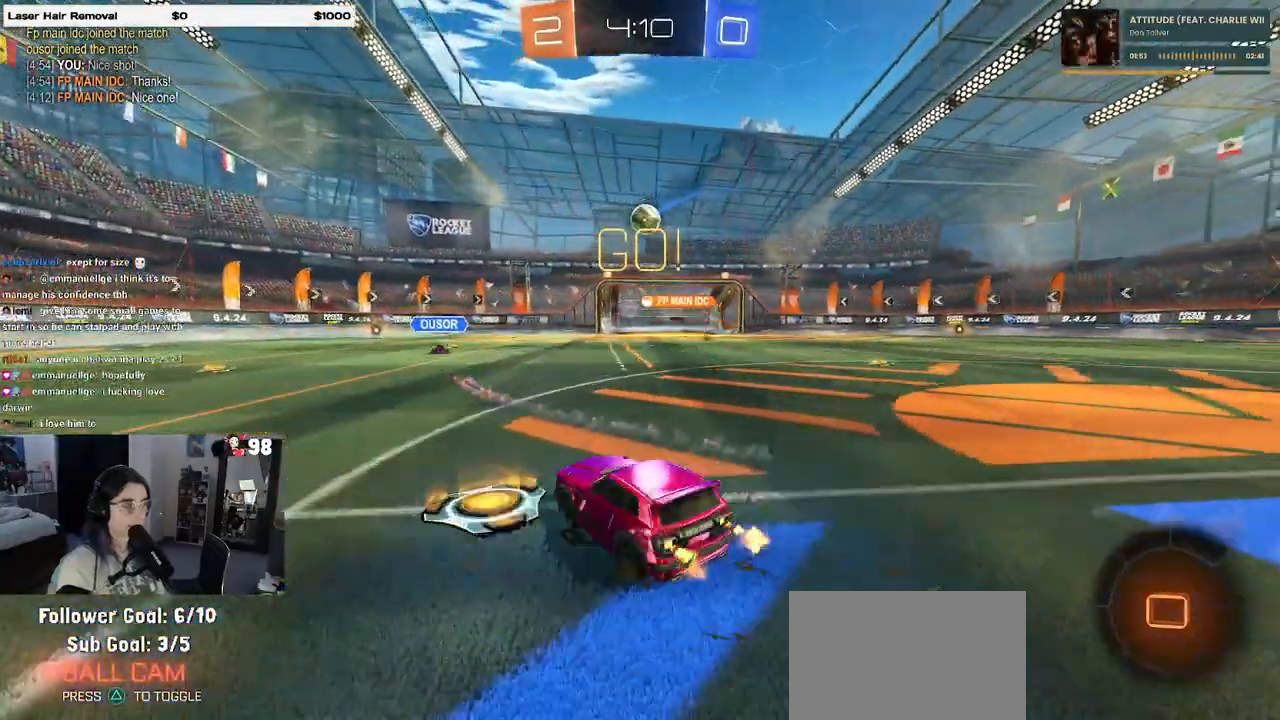
{"buttons": [], "left_stick": "center", "right_stick": "center", "events": [[383, "left_stick", "center"]]}
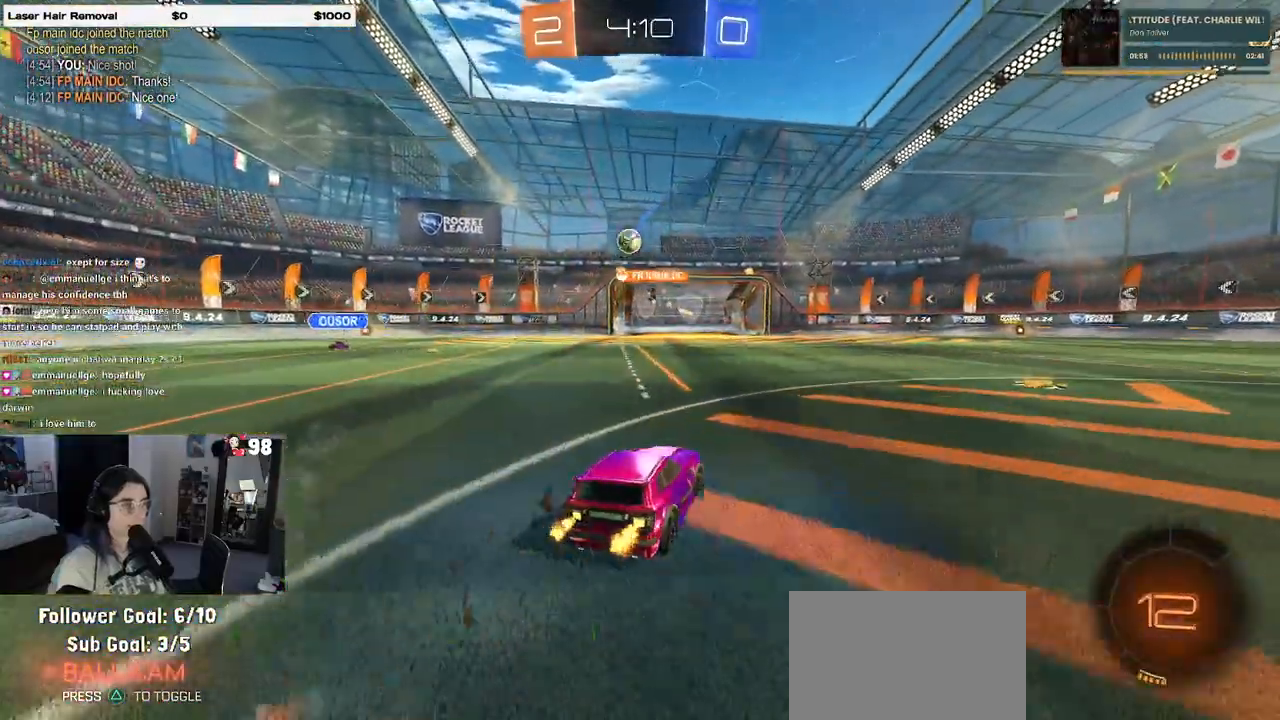
{"buttons": [], "left_stick": "left", "right_stick": "center", "events": [[33, "left_stick", "right"], [417, "left_stick", "center"], [467, "left_stick", "left"]]}
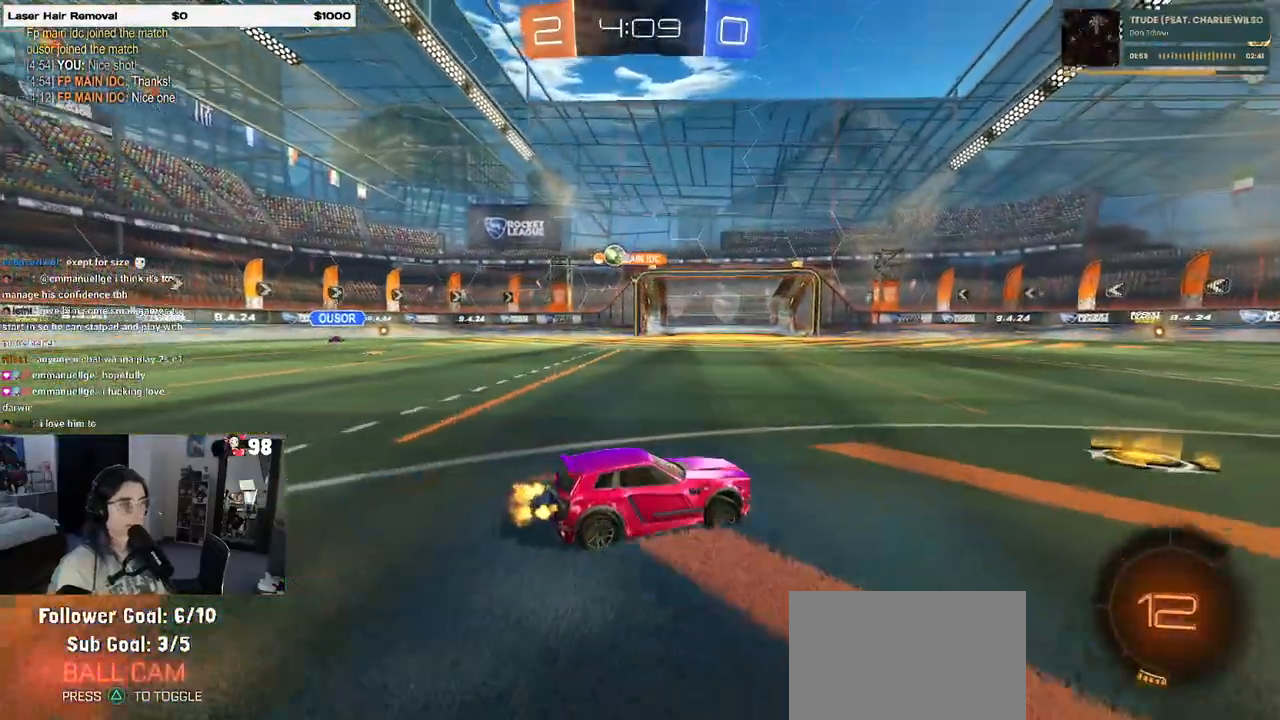
{"buttons": ["R1"], "left_stick": "down-left", "right_stick": "center", "events": [[50, "left_stick", "center"], [217, "CROSS", "down"], [217, "R1", "down"], [250, "left_stick", "up-left"], [300, "CROSS", "up"], [367, "CROSS", "down"], [417, "left_stick", "down-left"], [467, "CROSS", "up"]]}
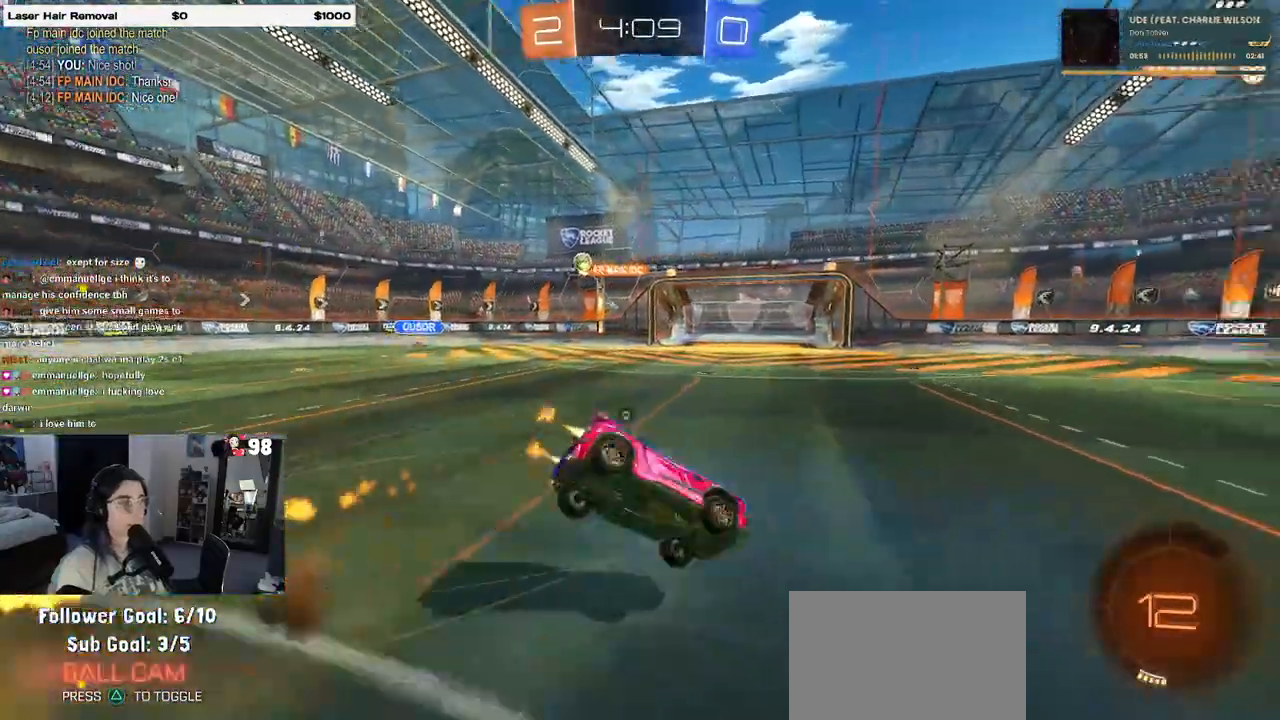
{"buttons": ["SQUARE", "R1"], "left_stick": "down-left", "right_stick": "center", "events": [[17, "TRIANGLE", "down"], [117, "TRIANGLE", "up"], [367, "SQUARE", "down"]]}
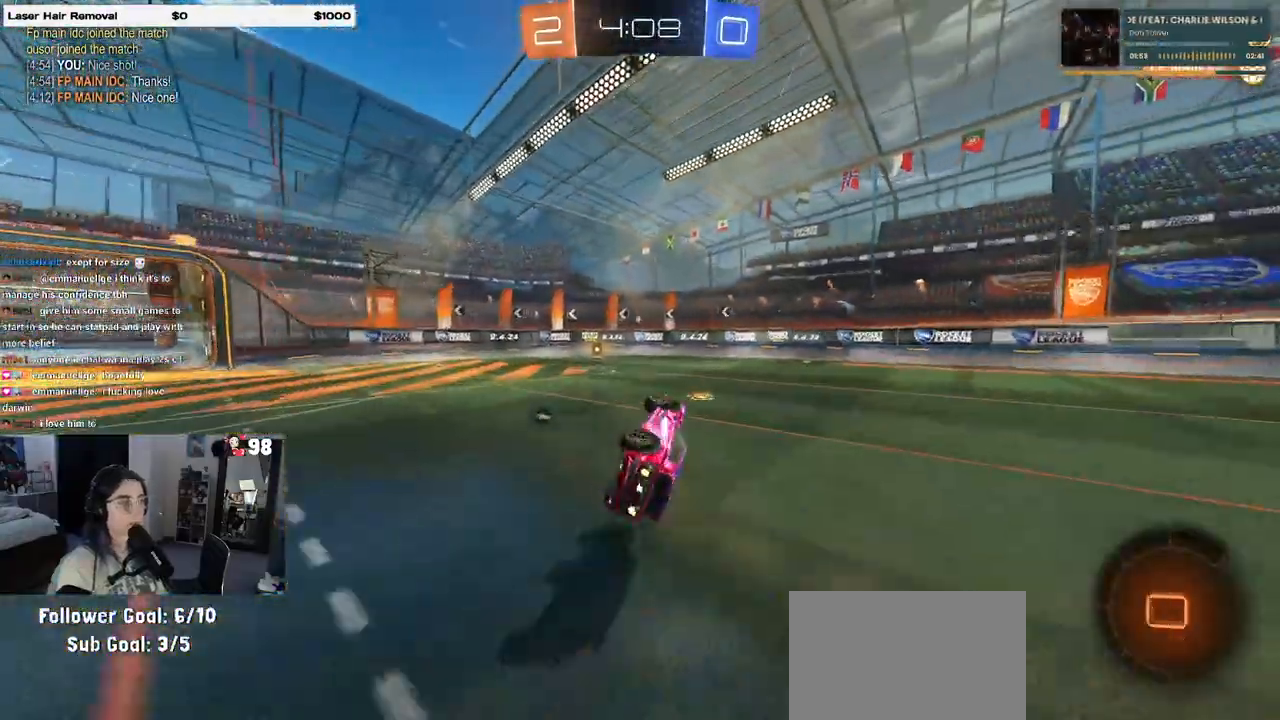
{"buttons": ["TRIANGLE"], "left_stick": "center", "right_stick": "center", "events": [[217, "R1", "up"], [217, "SQUARE", "up"], [217, "left_stick", "center"], [383, "TRIANGLE", "down"]]}
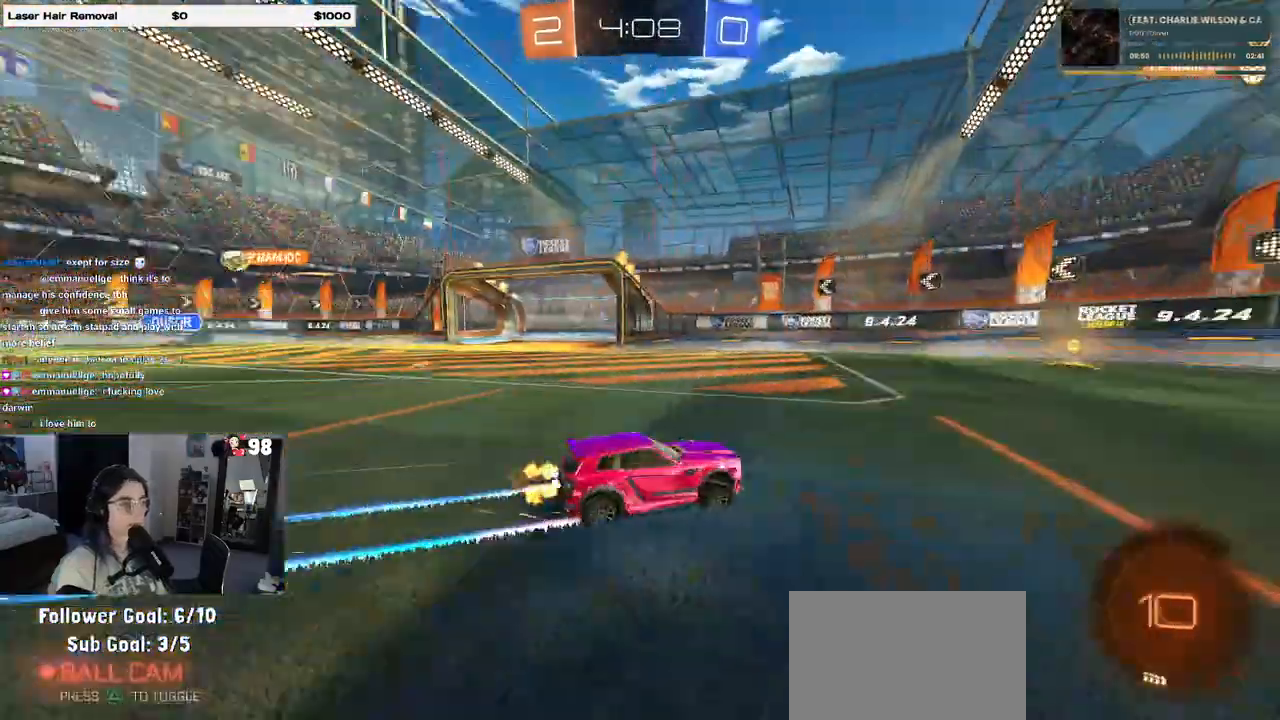
{"buttons": [], "left_stick": "center", "right_stick": "center", "events": [[17, "TRIANGLE", "up"], [183, "left_stick", "left"], [383, "left_stick", "center"]]}
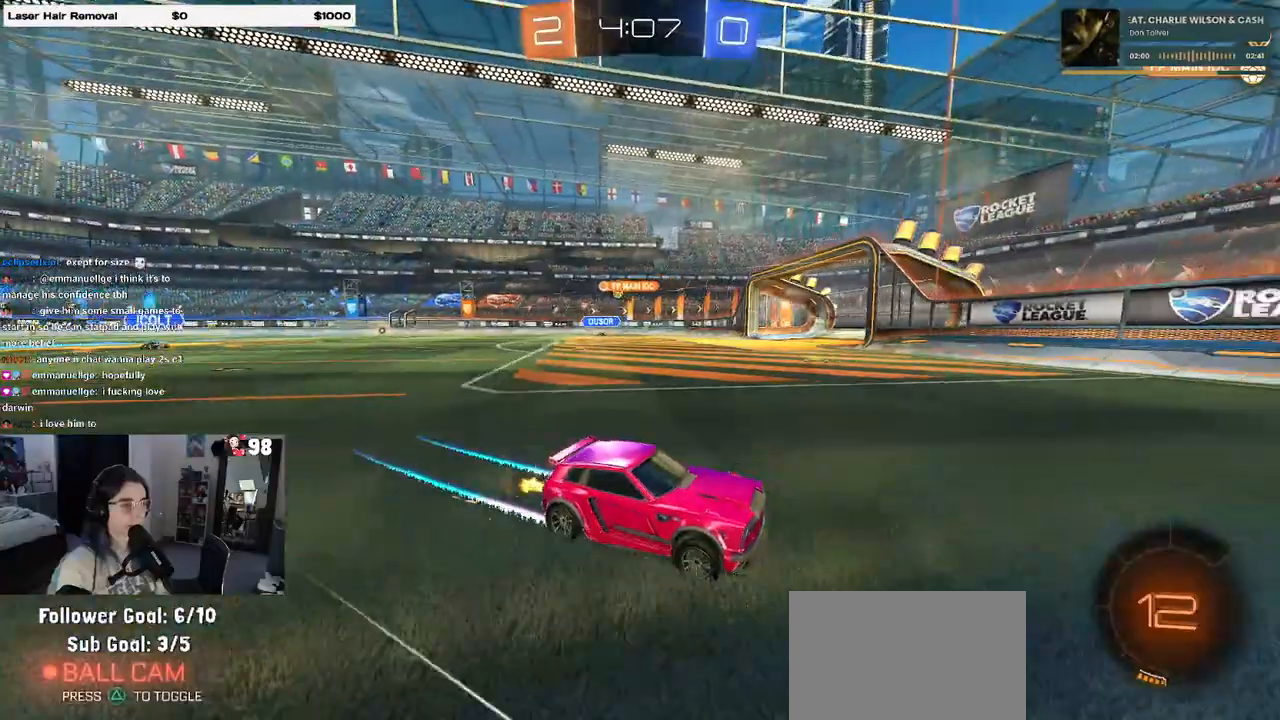
{"buttons": [], "left_stick": "left", "right_stick": "center", "events": [[33, "left_stick", "left"], [50, "SQUARE", "down"], [200, "SQUARE", "up"]]}
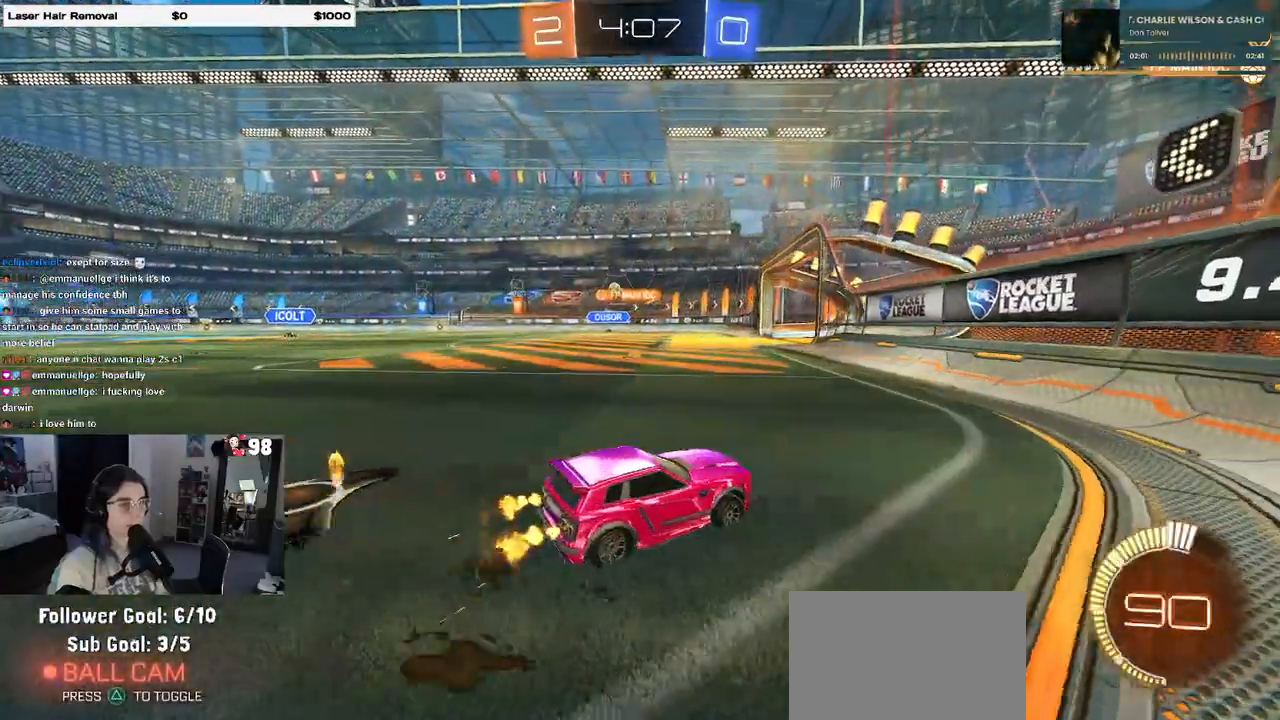
{"buttons": ["R1"], "left_stick": "left", "right_stick": "center", "events": [[83, "R1", "down"]]}
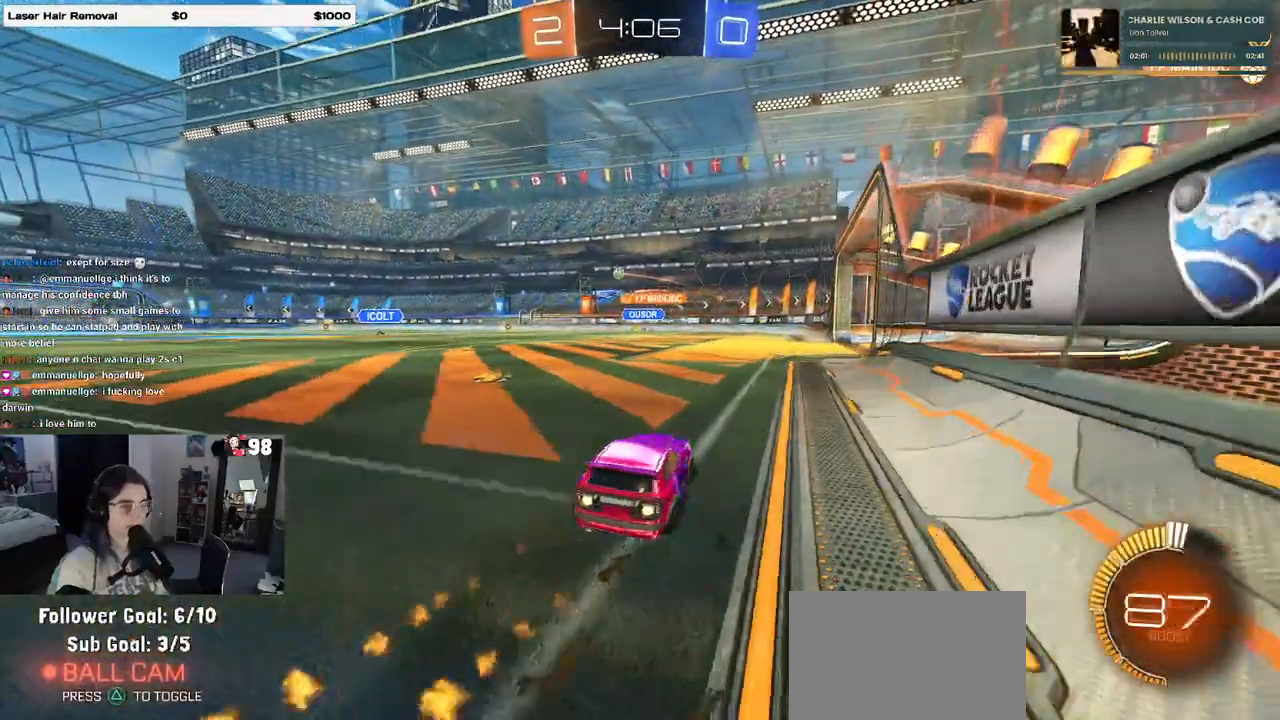
{"buttons": [], "left_stick": "center", "right_stick": "center", "events": [[133, "R1", "up"], [200, "left_stick", "center"]]}
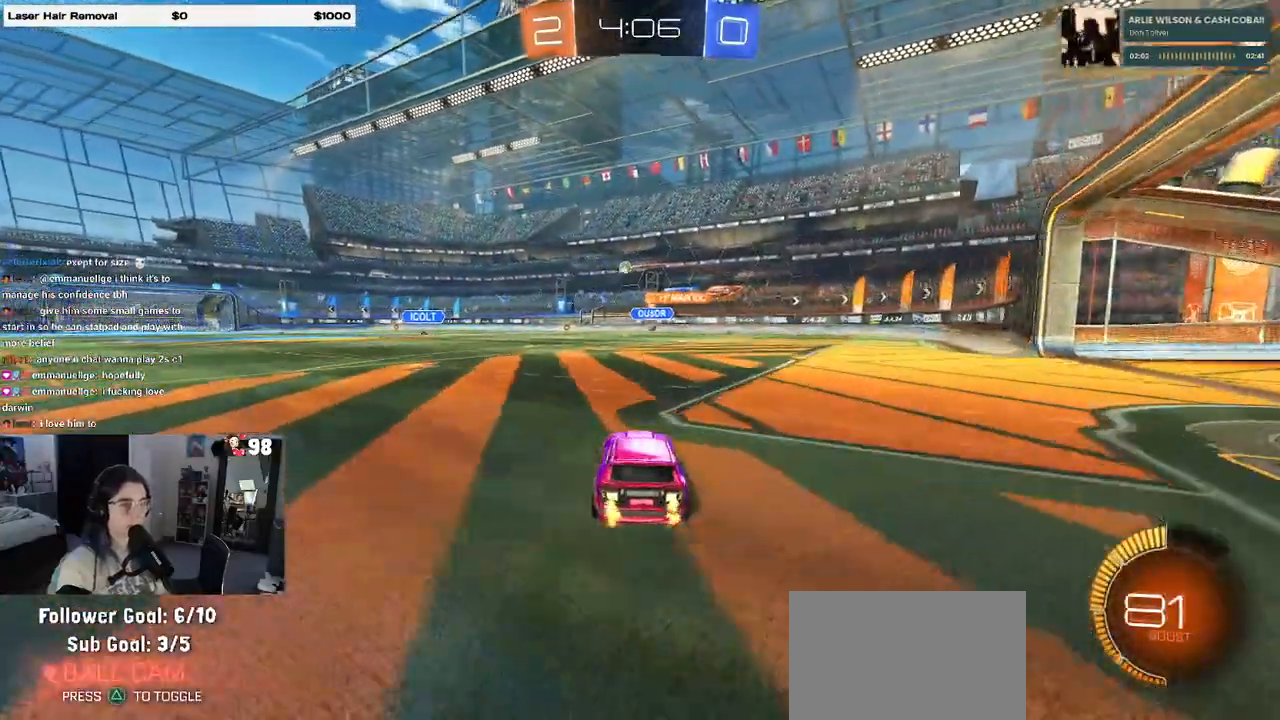
{"buttons": [], "left_stick": "left", "right_stick": "center", "events": [[383, "left_stick", "left"]]}
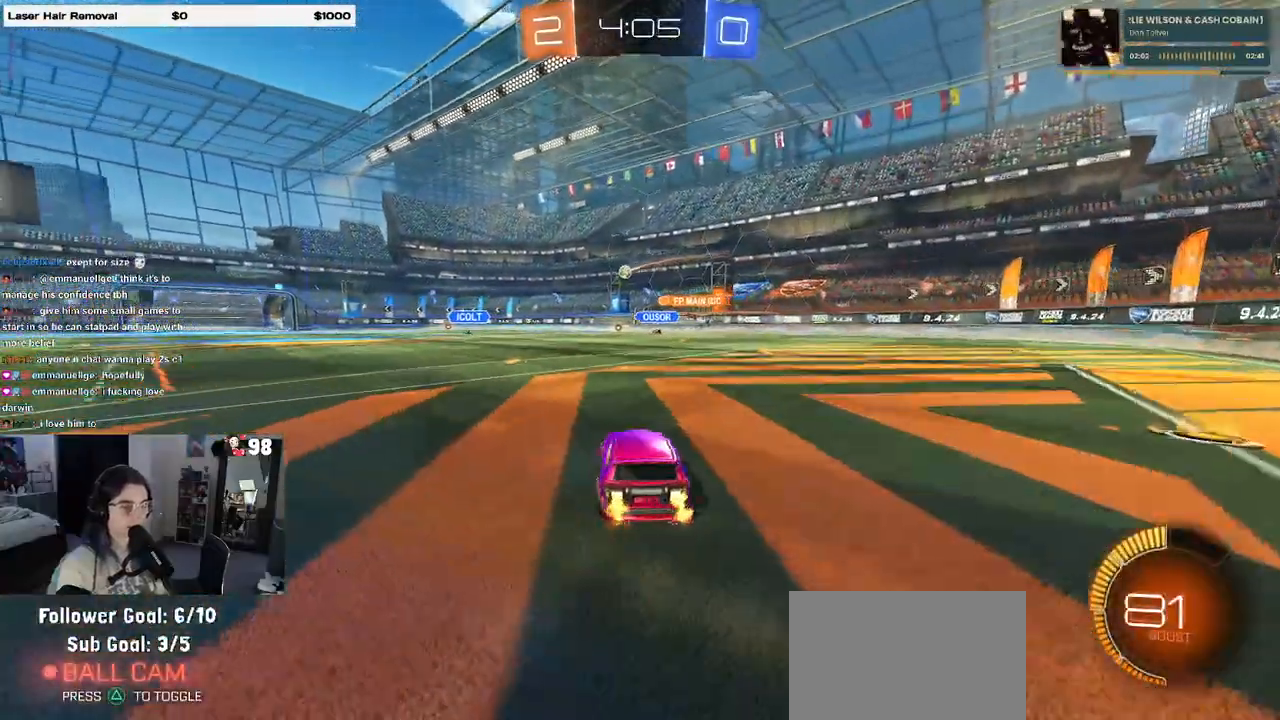
{"buttons": [], "left_stick": "right", "right_stick": "center", "events": [[167, "left_stick", "center"], [400, "left_stick", "right"]]}
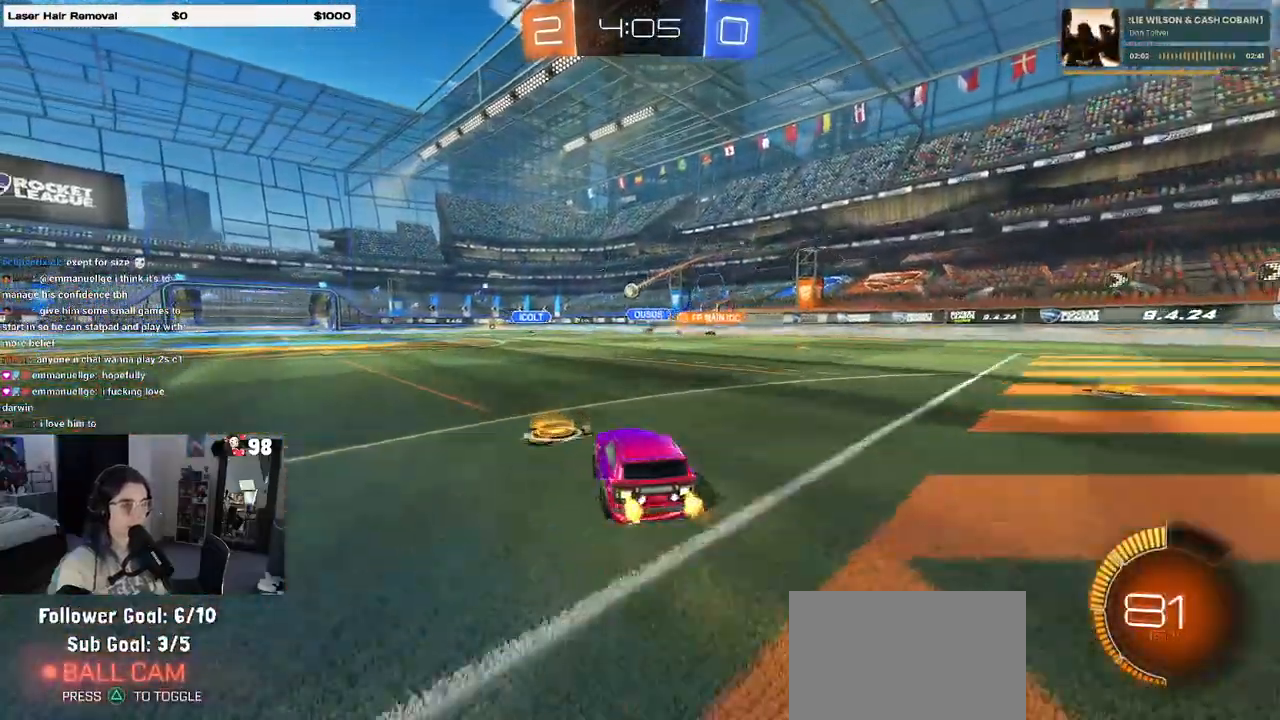
{"buttons": [], "left_stick": "center", "right_stick": "center", "events": [[217, "left_stick", "center"]]}
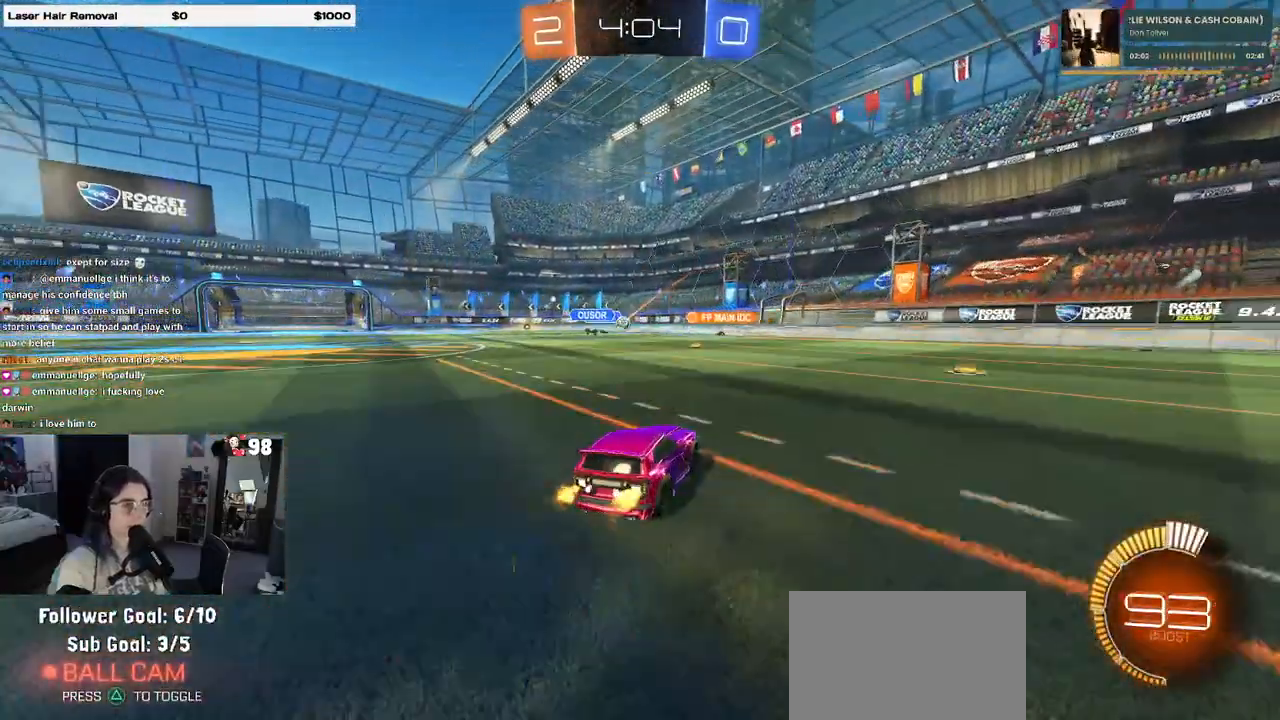
{"buttons": [], "left_stick": "left", "right_stick": "center", "events": [[100, "left_stick", "right"], [217, "left_stick", "center"], [400, "left_stick", "left"]]}
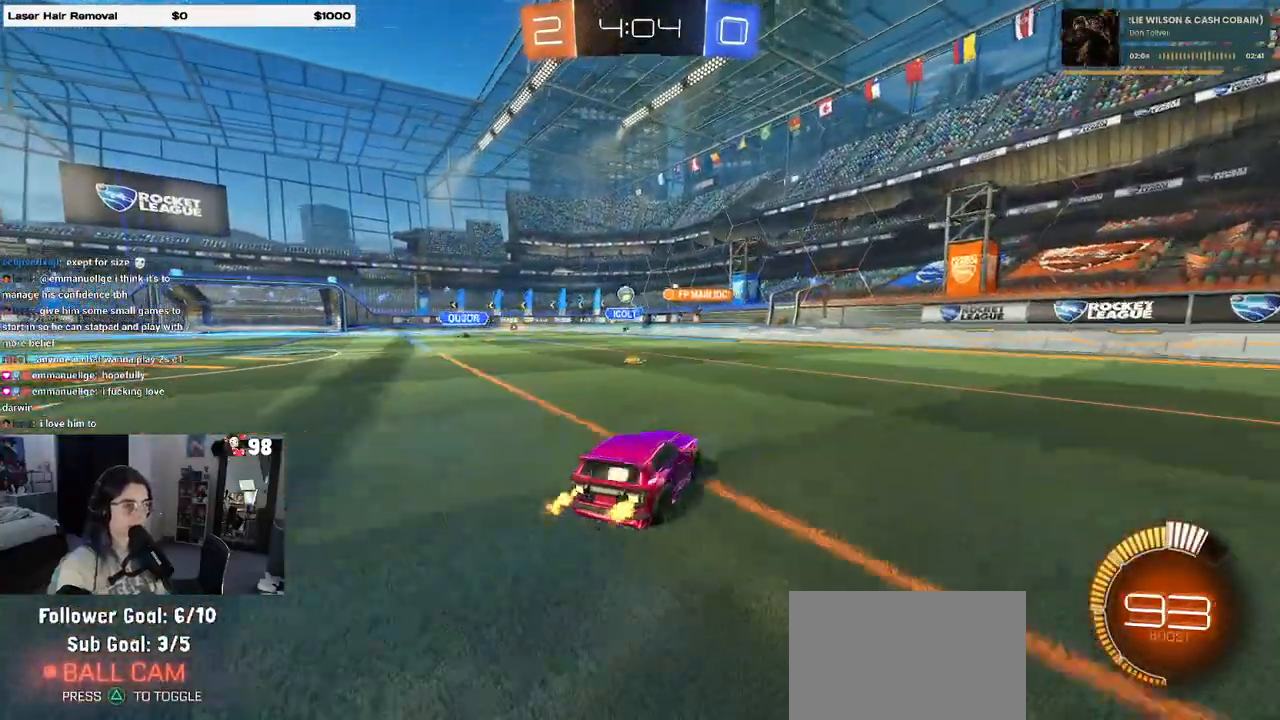
{"buttons": [], "left_stick": "center", "right_stick": "center", "events": [[433, "left_stick", "center"]]}
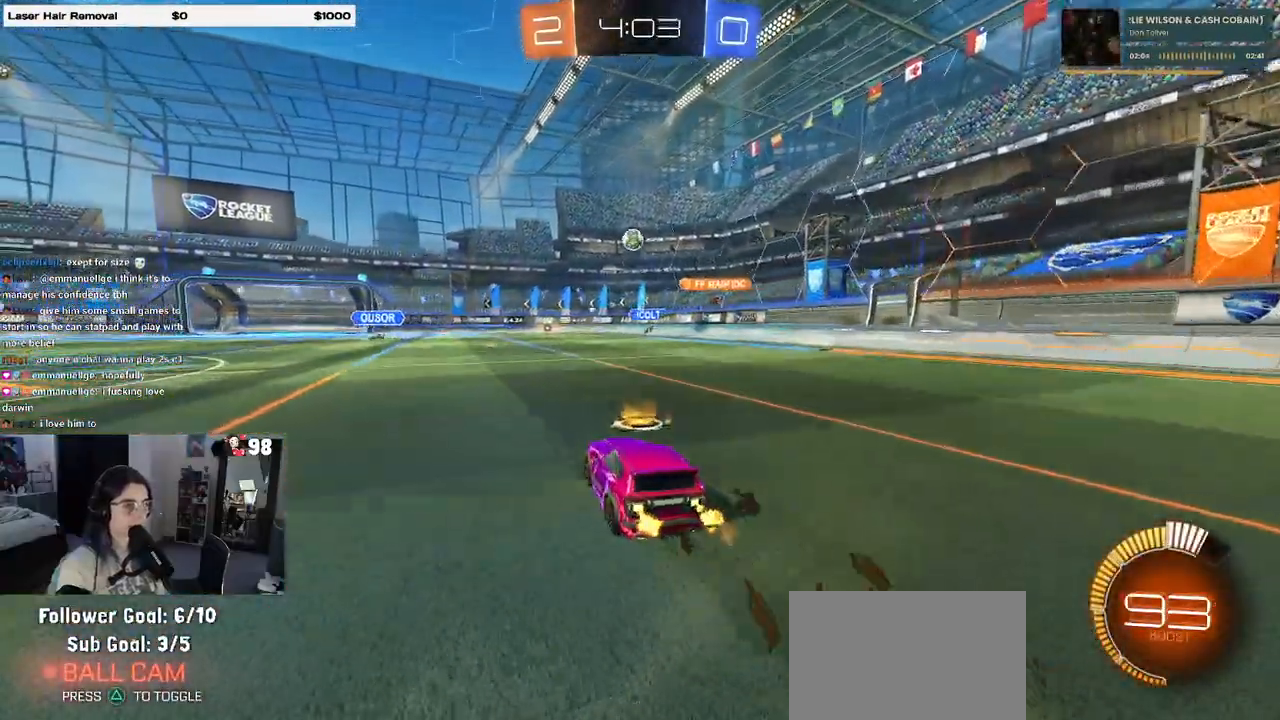
{"buttons": [], "left_stick": "center", "right_stick": "center", "events": [[33, "L2", "down"], [83, "left_stick", "left"], [183, "L2", "up"], [217, "left_stick", "center"], [300, "CROSS", "down"], [300, "left_stick", "down"], [467, "left_stick", "center"], [483, "CROSS", "up"]]}
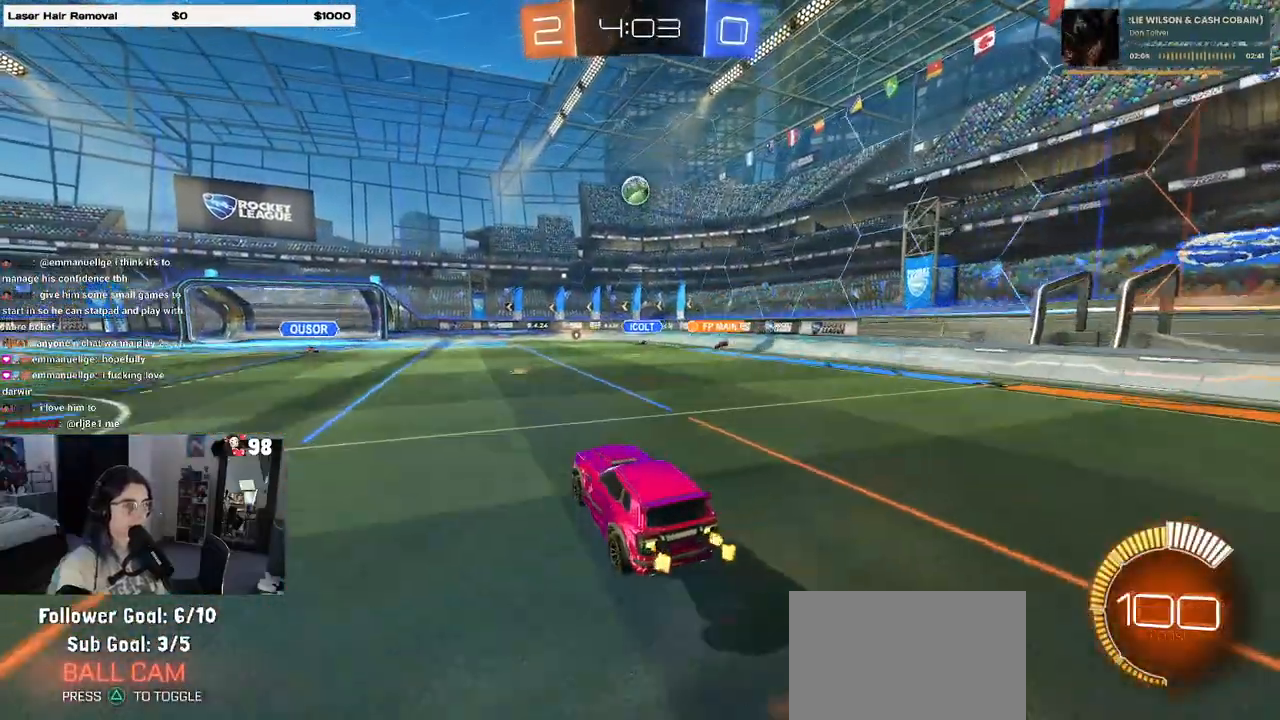
{"buttons": ["L1", "R1"], "left_stick": "center", "right_stick": "center", "events": [[33, "CROSS", "down"], [33, "R1", "down"], [67, "left_stick", "down"], [133, "L1", "down"], [217, "CROSS", "up"], [250, "left_stick", "up-right"], [350, "left_stick", "center"]]}
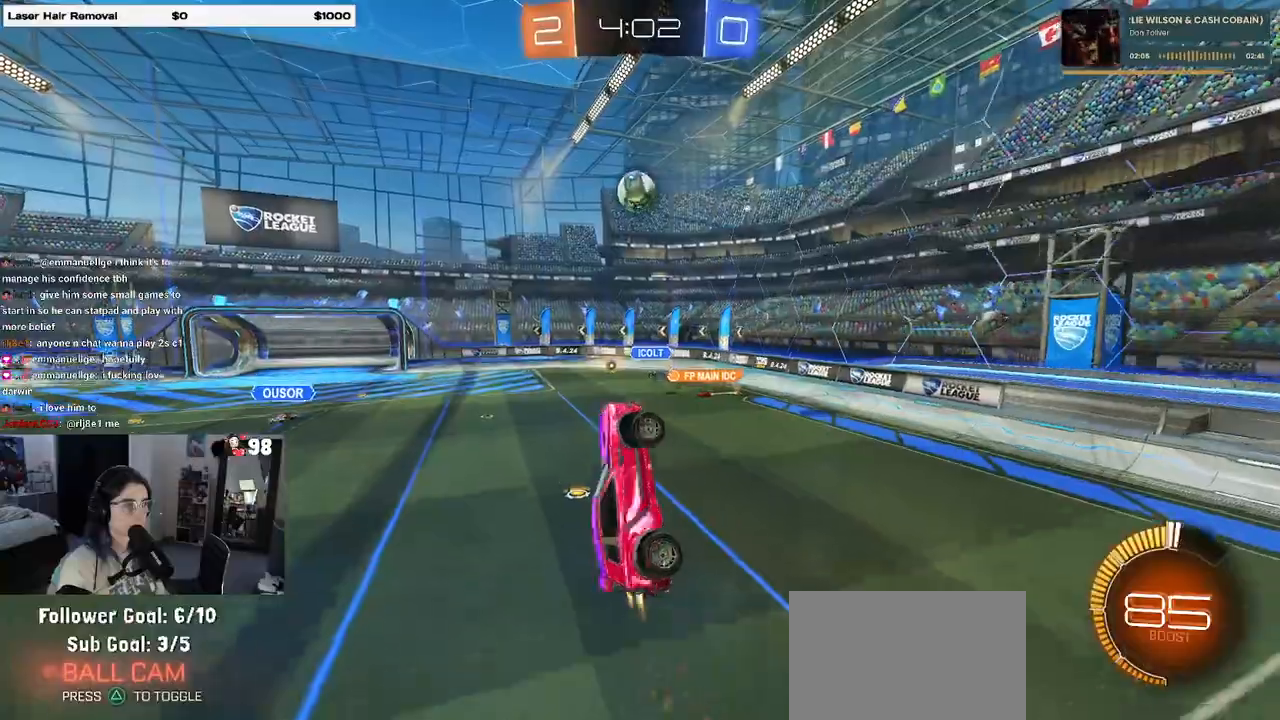
{"buttons": ["L1"], "left_stick": "right", "right_stick": "center", "events": [[133, "left_stick", "left"], [217, "R1", "up"], [283, "left_stick", "right"], [383, "R1", "down"], [500, "R1", "up"]]}
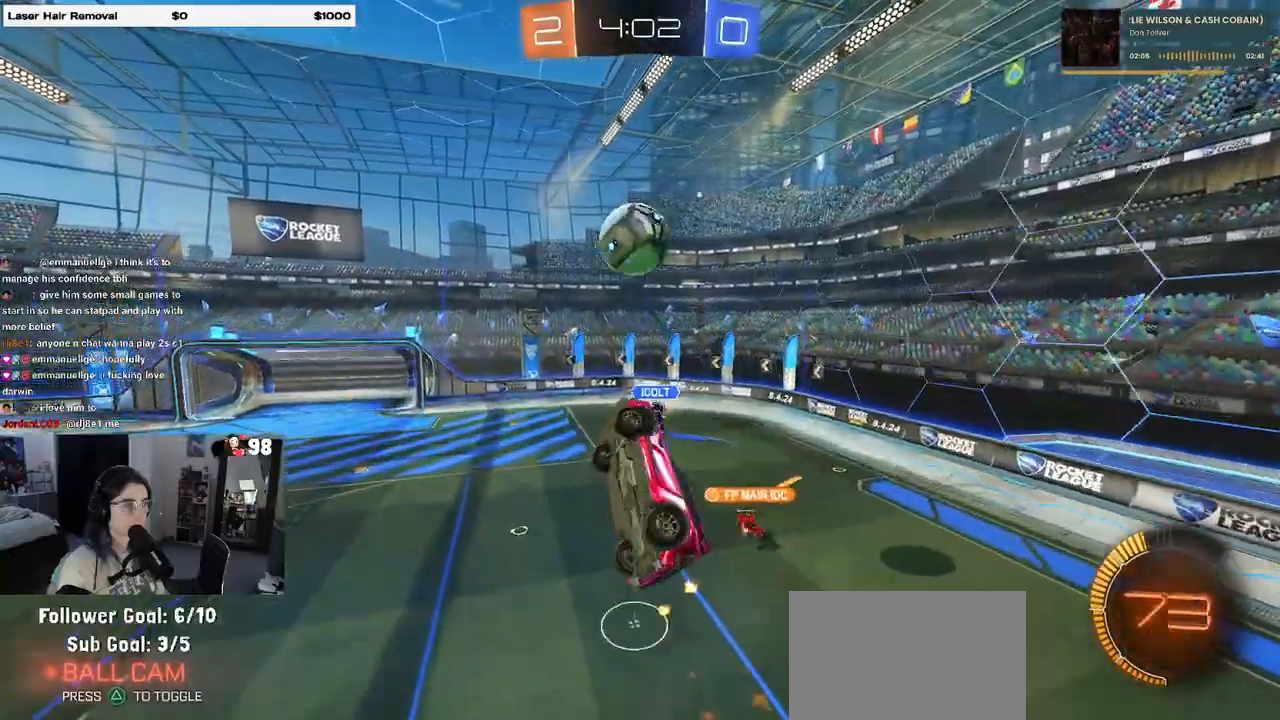
{"buttons": ["L1"], "left_stick": "down-left", "right_stick": "center", "events": [[17, "R1", "down"], [100, "left_stick", "up-left"], [350, "left_stick", "down-left"], [367, "R1", "up"]]}
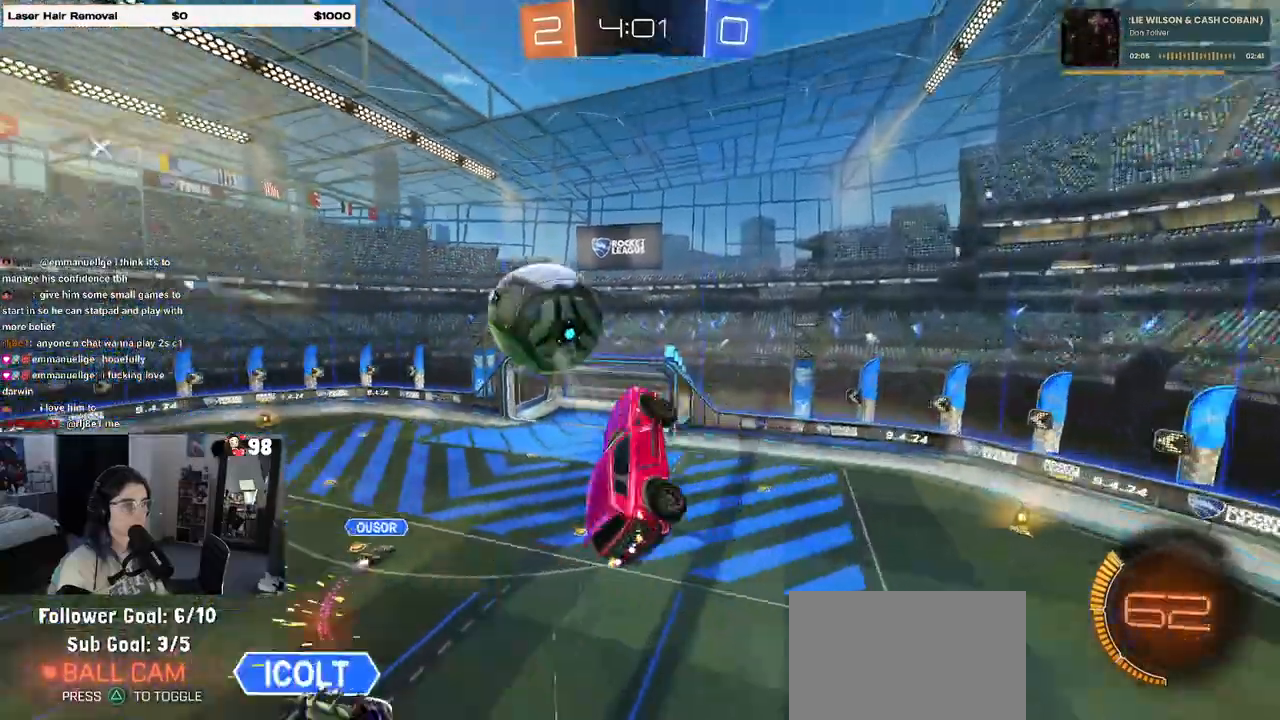
{"buttons": [], "left_stick": "up-left", "right_stick": "center", "events": [[50, "left_stick", "down"], [150, "L1", "up"], [317, "left_stick", "right"], [417, "left_stick", "up"], [467, "left_stick", "up-left"]]}